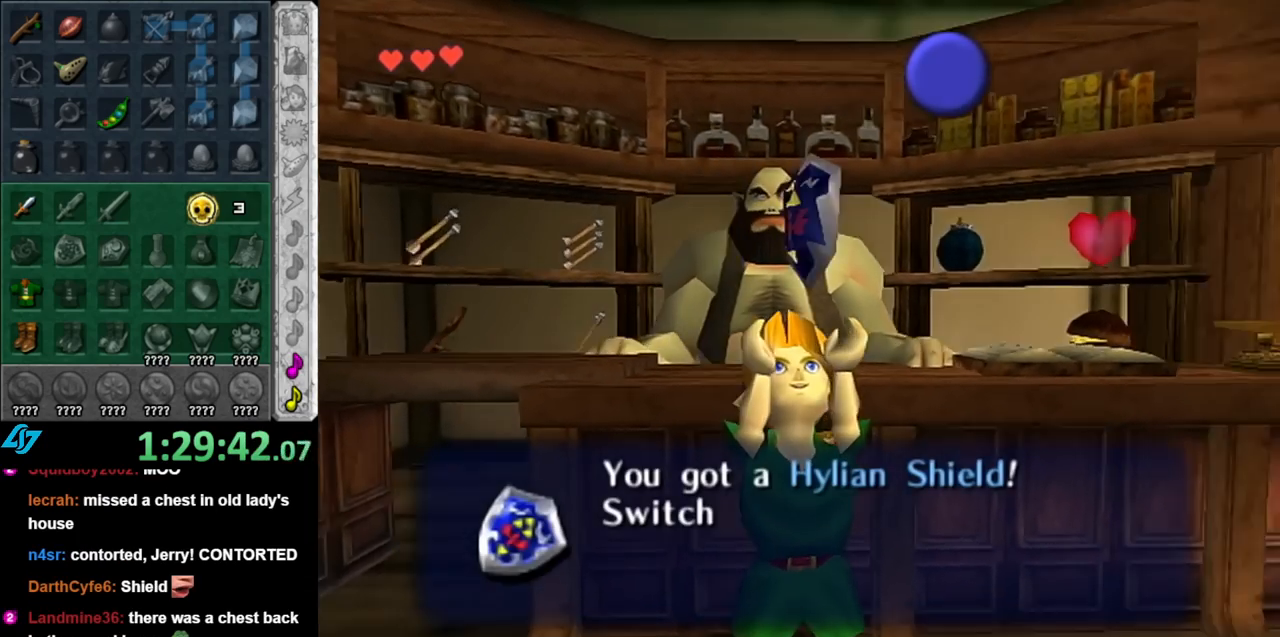
Gameplay with a controller (Nintendo layout); each line is a JSON object with the inputs held at the frame after it. "events" lists button and stick changes between this image and that frame as [ms after this image, input, new state], when the widget could be followed in between. Not read: L3 R3.
{"buttons": ["B"], "left_stick": "center", "right_stick": "center", "events": [[400, "B", "down"]]}
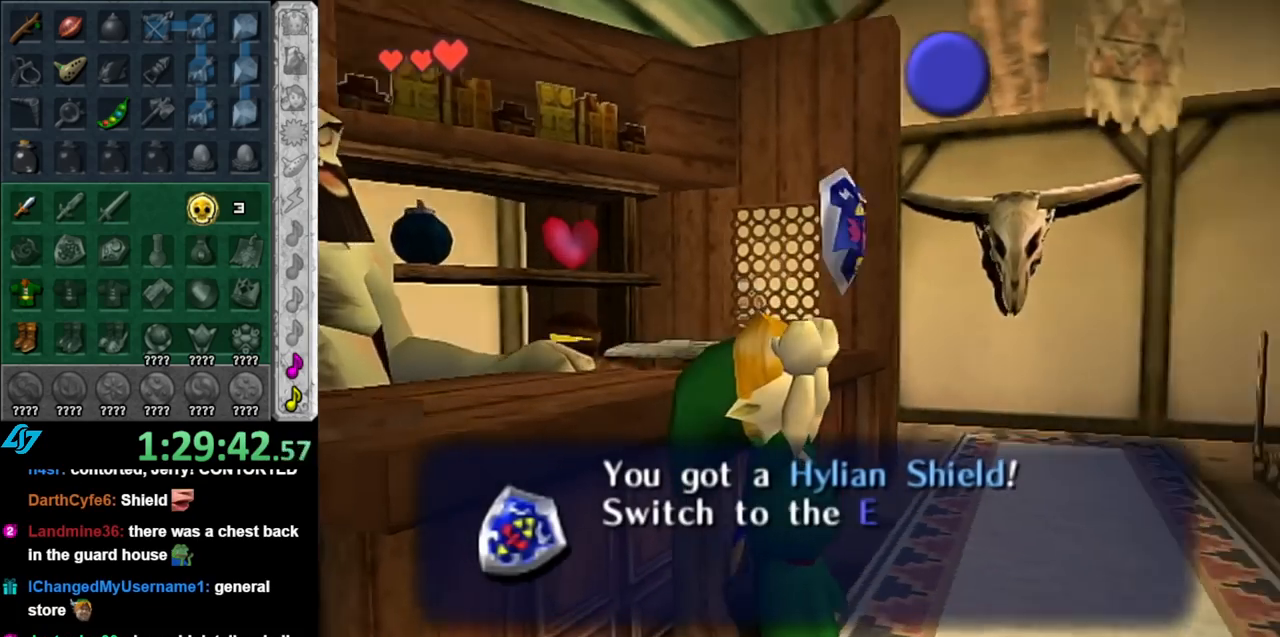
{"buttons": [], "left_stick": "center", "right_stick": "center", "events": [[33, "B", "up"], [150, "B", "down"], [250, "B", "up"], [350, "B", "down"], [433, "B", "up"]]}
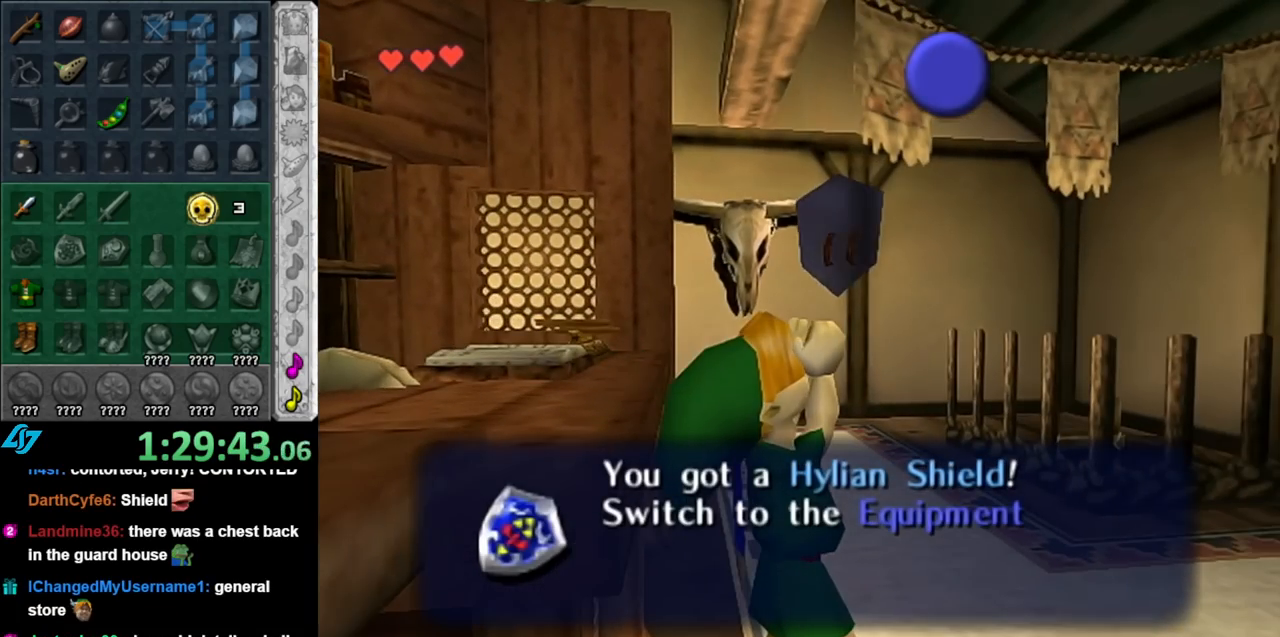
{"buttons": ["B"], "left_stick": "center", "right_stick": "center", "events": [[33, "B", "down"], [83, "B", "up"], [150, "B", "down"], [250, "B", "up"], [350, "B", "down"], [433, "B", "up"], [500, "B", "down"]]}
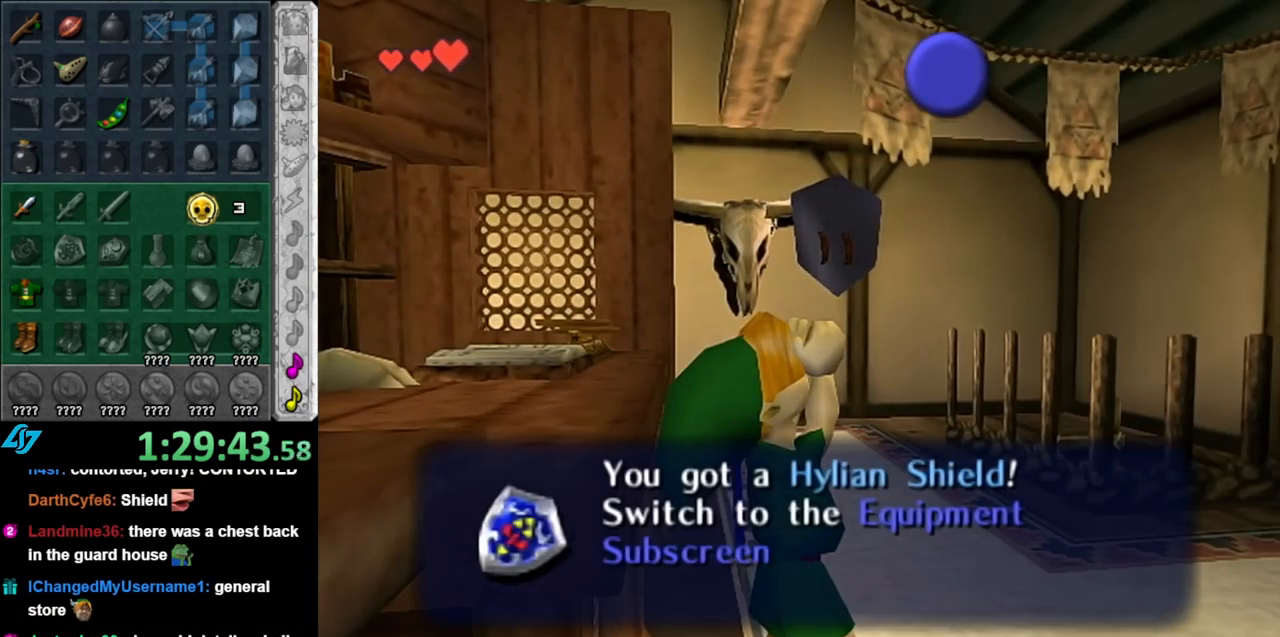
{"buttons": ["B"], "left_stick": "center", "right_stick": "center", "events": [[83, "B", "up"], [150, "B", "down"], [250, "B", "up"], [350, "B", "down"], [433, "B", "up"], [500, "B", "down"]]}
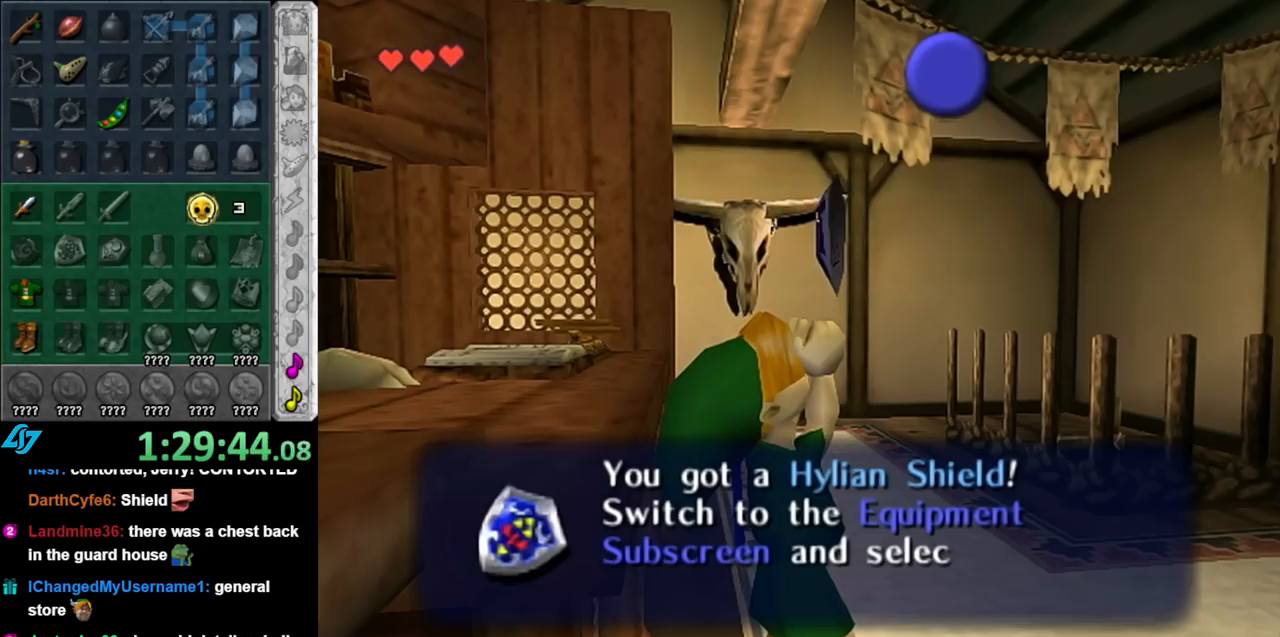
{"buttons": [], "left_stick": "center", "right_stick": "center", "events": [[100, "B", "up"], [183, "B", "down"], [250, "B", "up"], [350, "B", "down"], [433, "B", "up"]]}
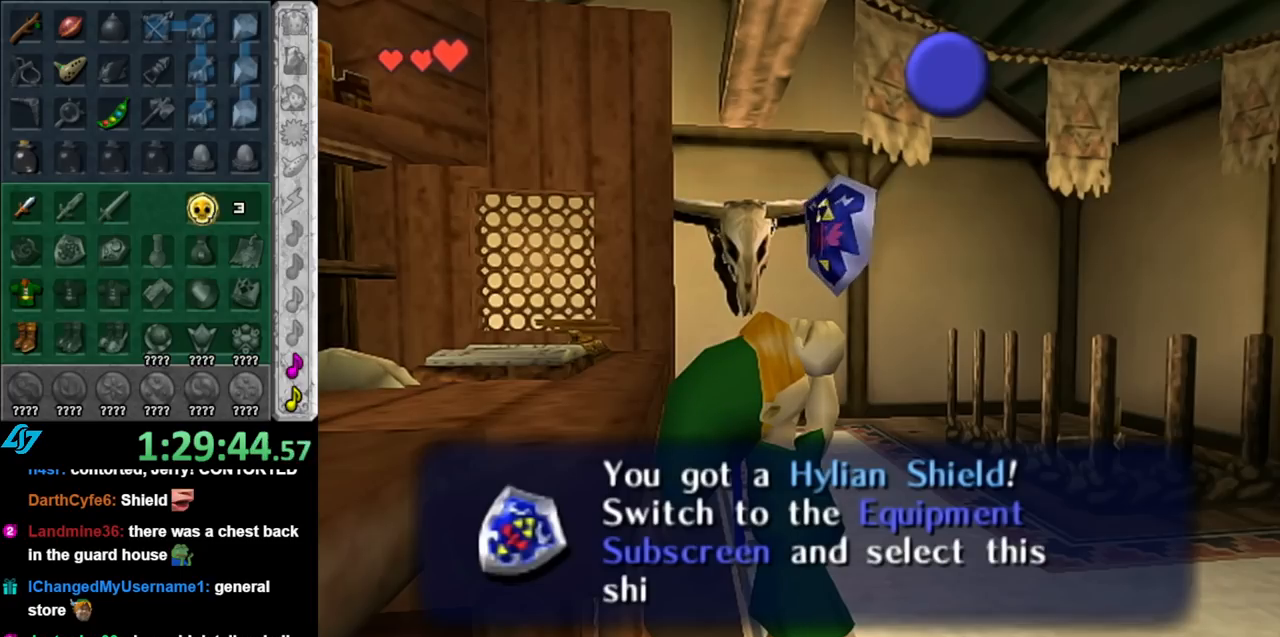
{"buttons": [], "left_stick": "center", "right_stick": "center", "events": [[33, "B", "down"], [117, "B", "up"], [183, "B", "down"], [283, "B", "up"], [367, "B", "down"], [467, "B", "up"]]}
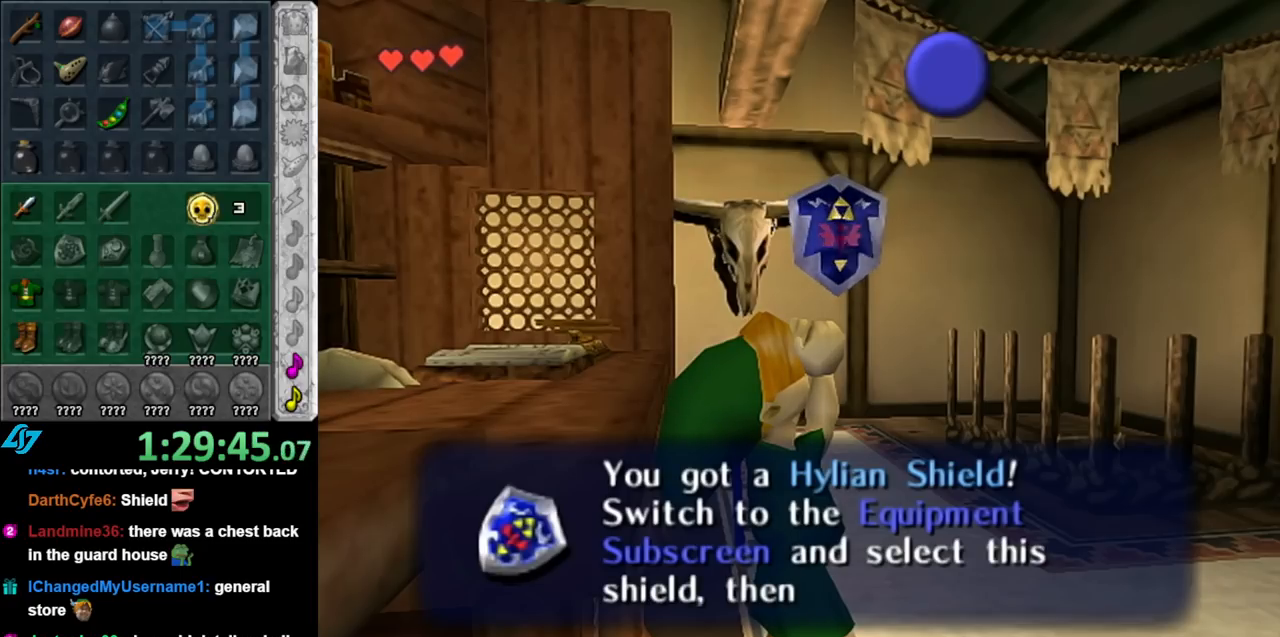
{"buttons": [], "left_stick": "center", "right_stick": "center", "events": [[33, "B", "down"], [150, "B", "up"], [217, "B", "down"], [317, "B", "up"], [400, "B", "down"], [467, "B", "up"]]}
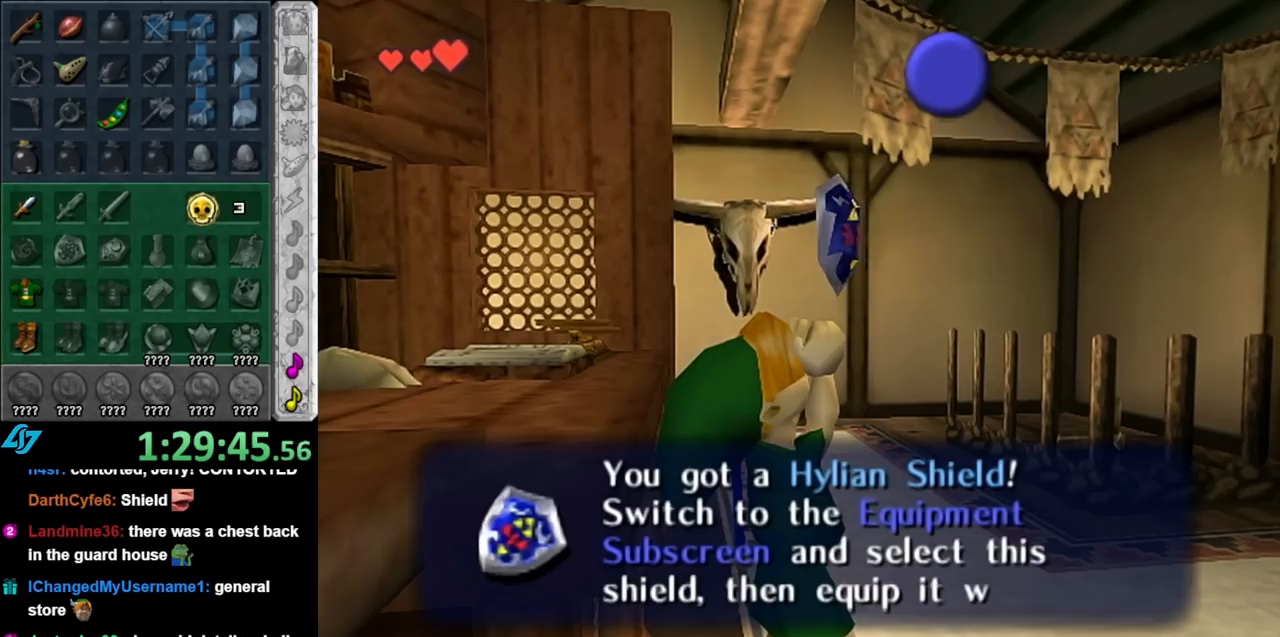
{"buttons": [], "left_stick": "center", "right_stick": "center", "events": [[67, "B", "down"], [150, "B", "up"], [217, "B", "down"], [317, "B", "up"], [400, "B", "down"], [500, "B", "up"]]}
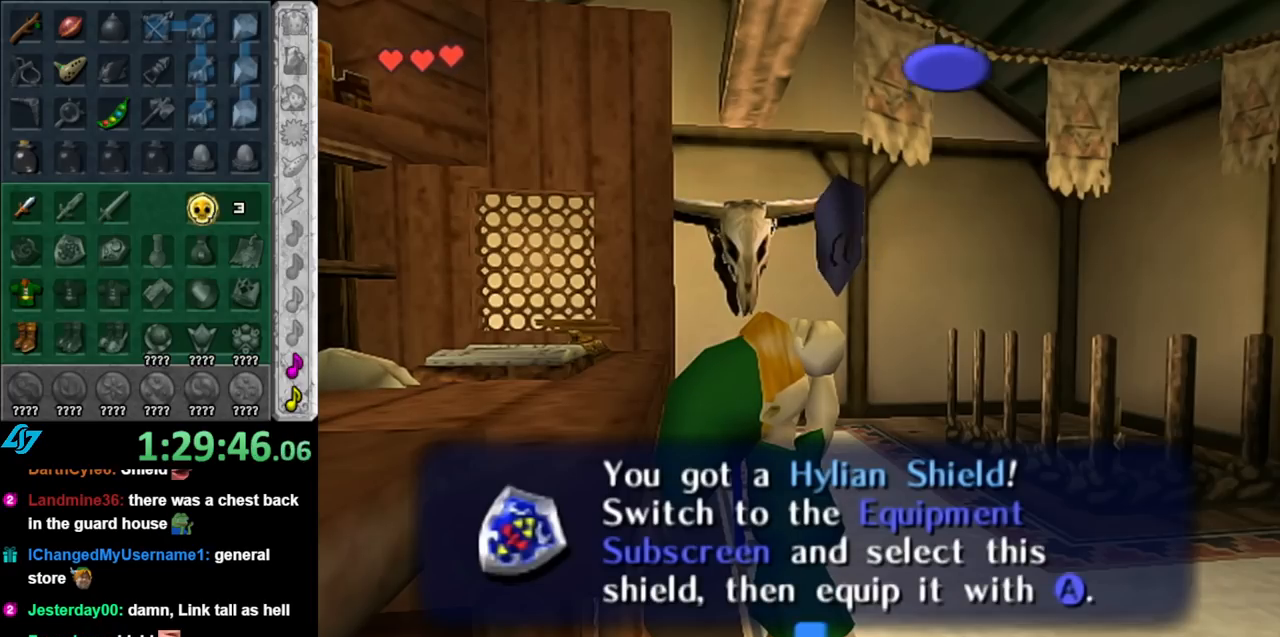
{"buttons": [], "left_stick": "center", "right_stick": "center", "events": [[100, "B", "down"], [183, "B", "up"], [250, "B", "down"], [367, "B", "up"]]}
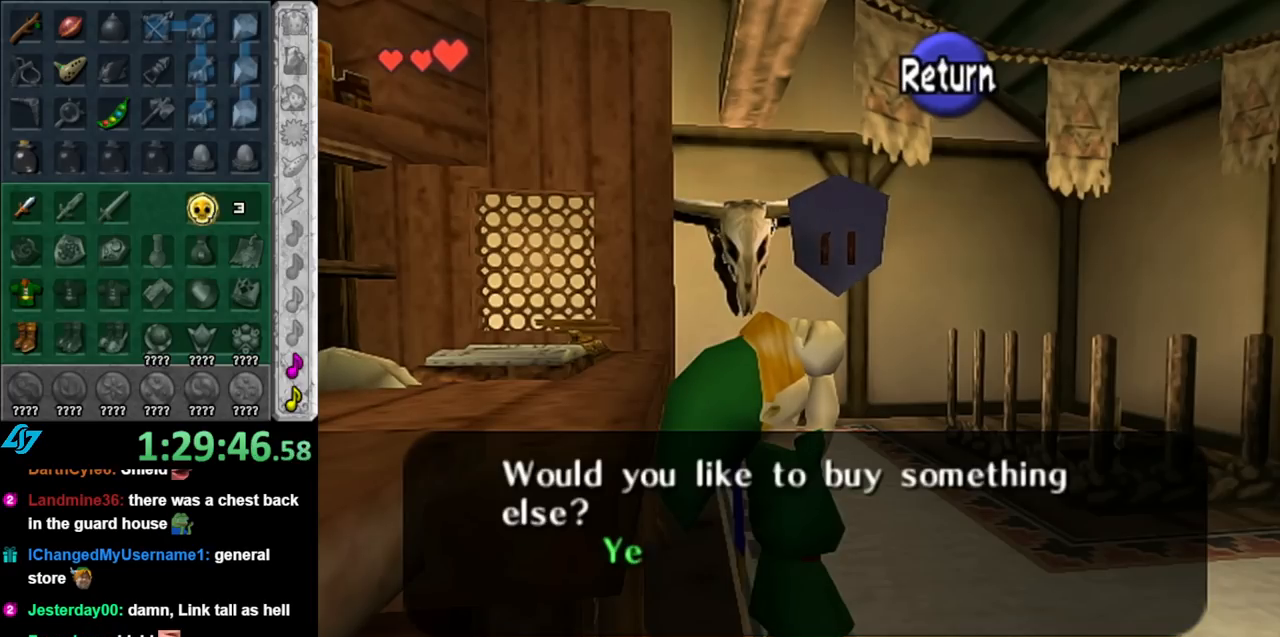
{"buttons": [], "left_stick": "up-right", "right_stick": "center", "events": [[33, "B", "down"], [150, "B", "up"], [217, "B", "down"], [317, "B", "up"], [383, "B", "down"], [400, "left_stick", "up-right"], [467, "B", "up"]]}
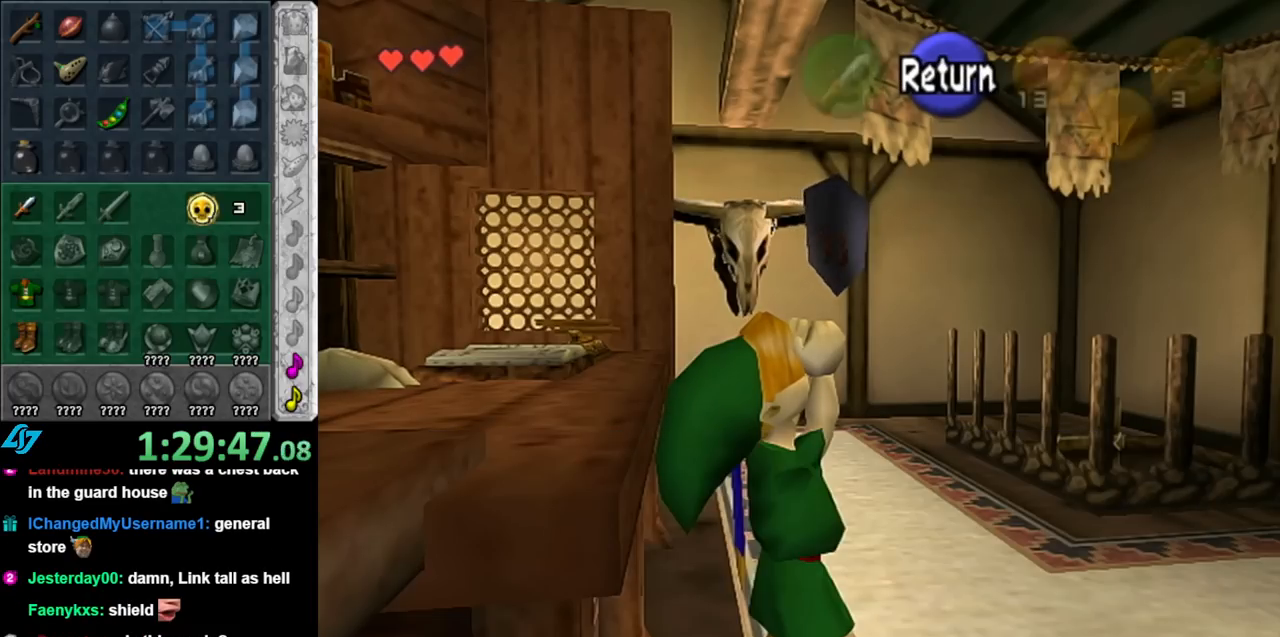
{"buttons": [], "left_stick": "up-right", "right_stick": "center", "events": [[217, "START", "down"], [317, "START", "up"], [400, "START", "down"], [500, "START", "up"]]}
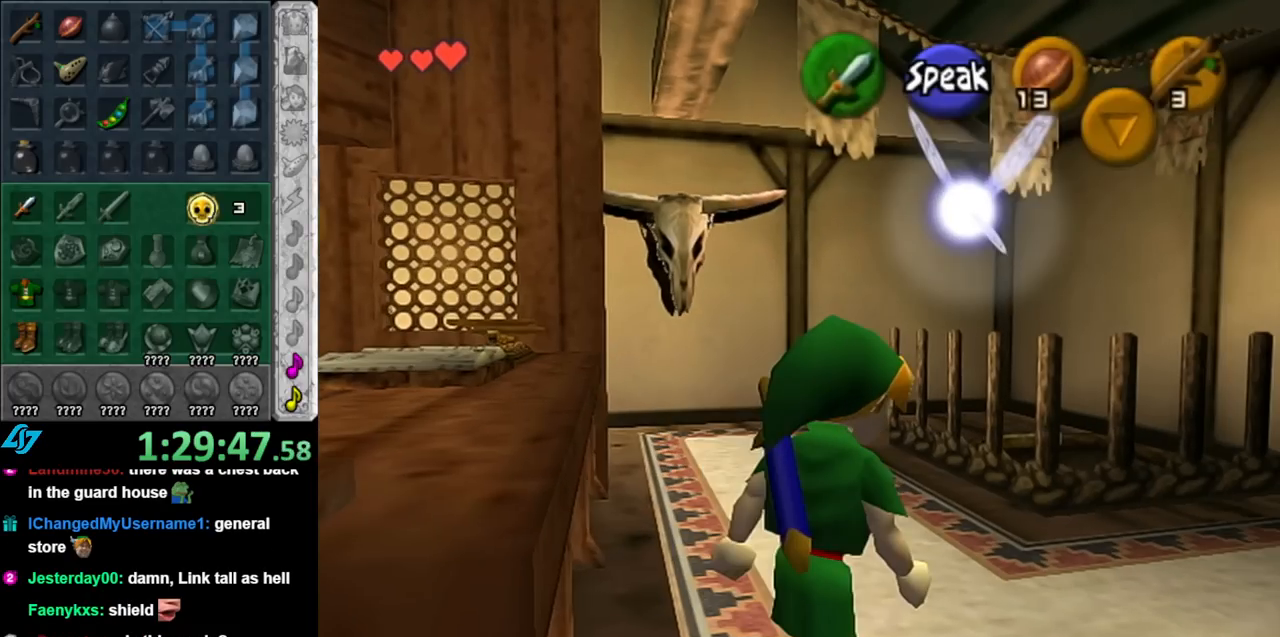
{"buttons": [], "left_stick": "up-right", "right_stick": "center", "events": [[100, "START", "down"], [183, "START", "up"]]}
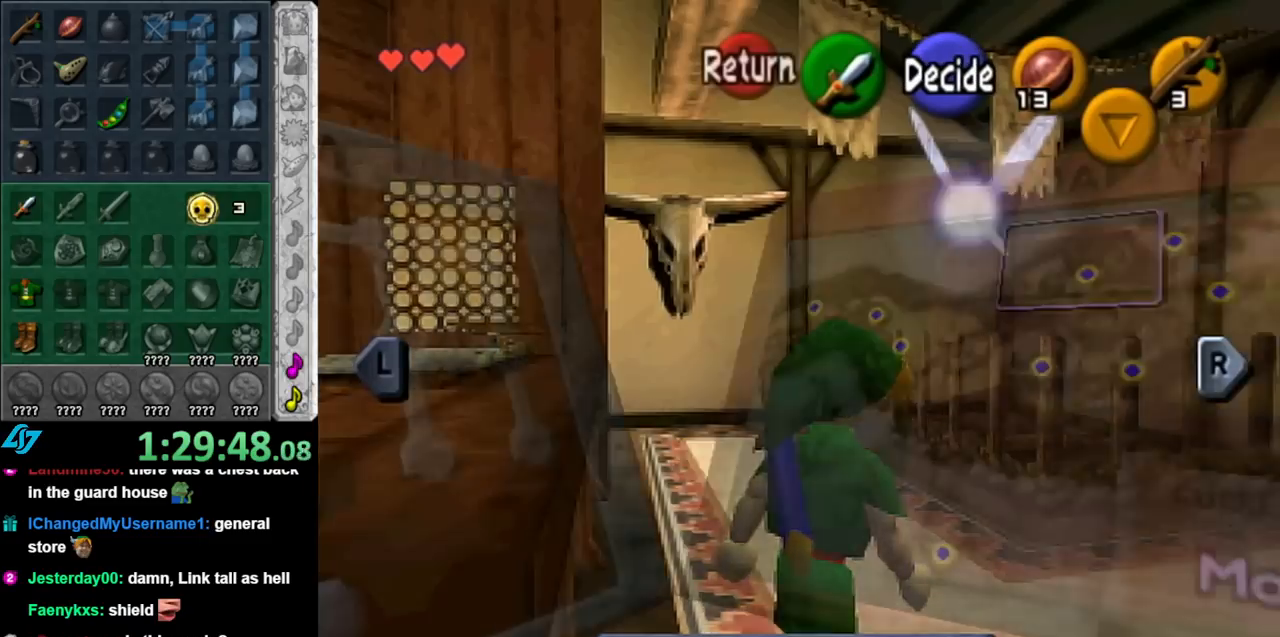
{"buttons": ["L1"], "left_stick": "center", "right_stick": "center", "events": [[33, "left_stick", "center"], [283, "L1", "down"]]}
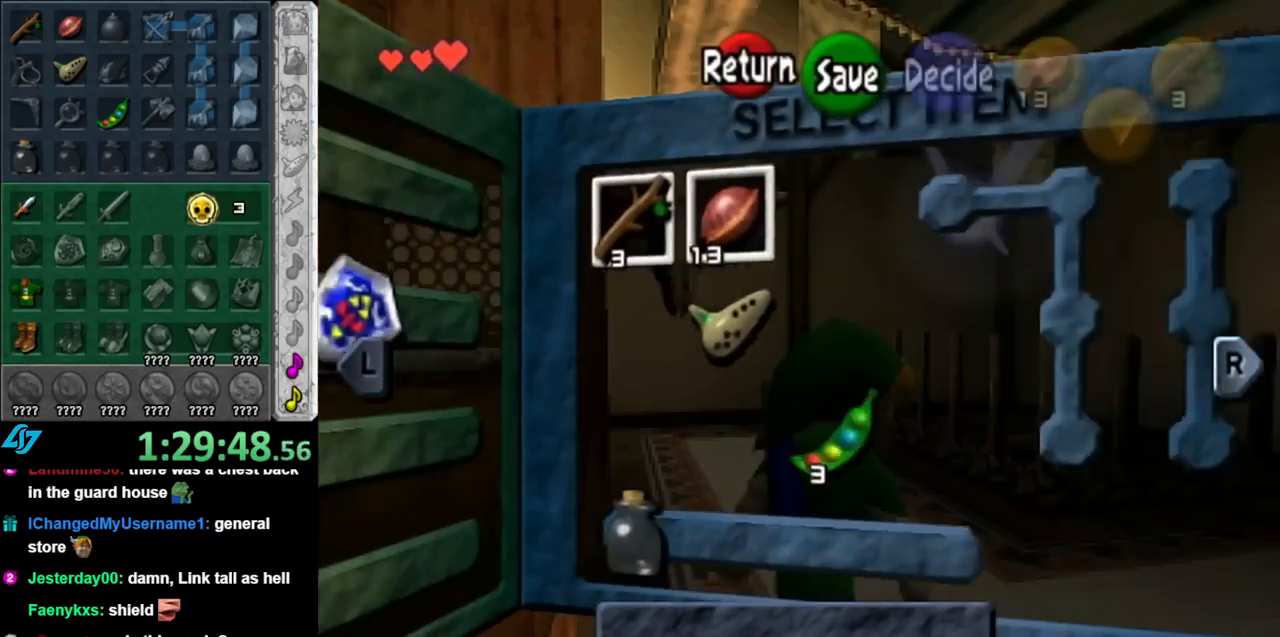
{"buttons": [], "left_stick": "center", "right_stick": "center", "events": [[33, "L1", "up"]]}
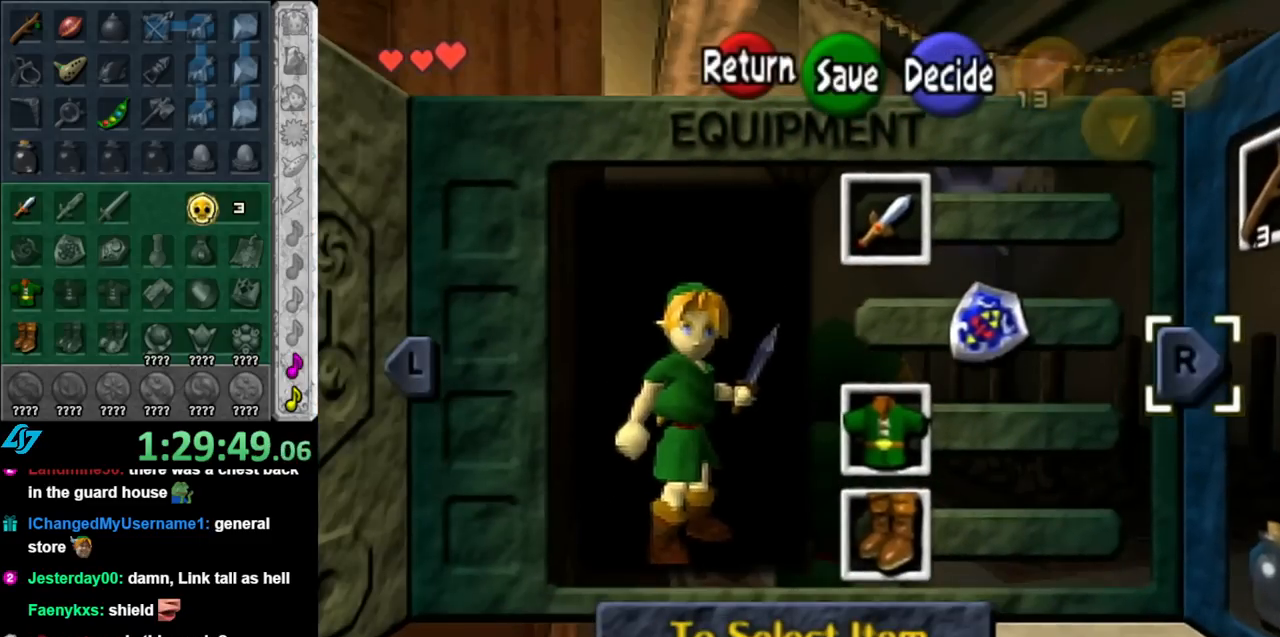
{"buttons": [], "left_stick": "center", "right_stick": "center", "events": [[100, "left_stick", "left"], [250, "left_stick", "center"]]}
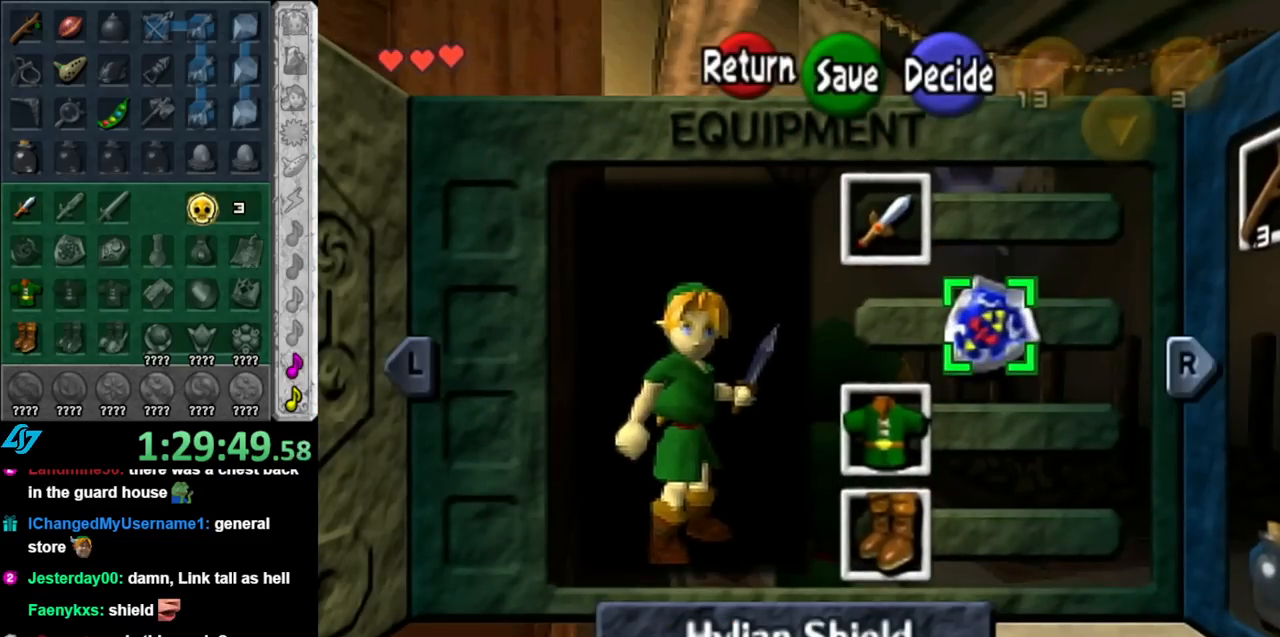
{"buttons": [], "left_stick": "center", "right_stick": "center", "events": []}
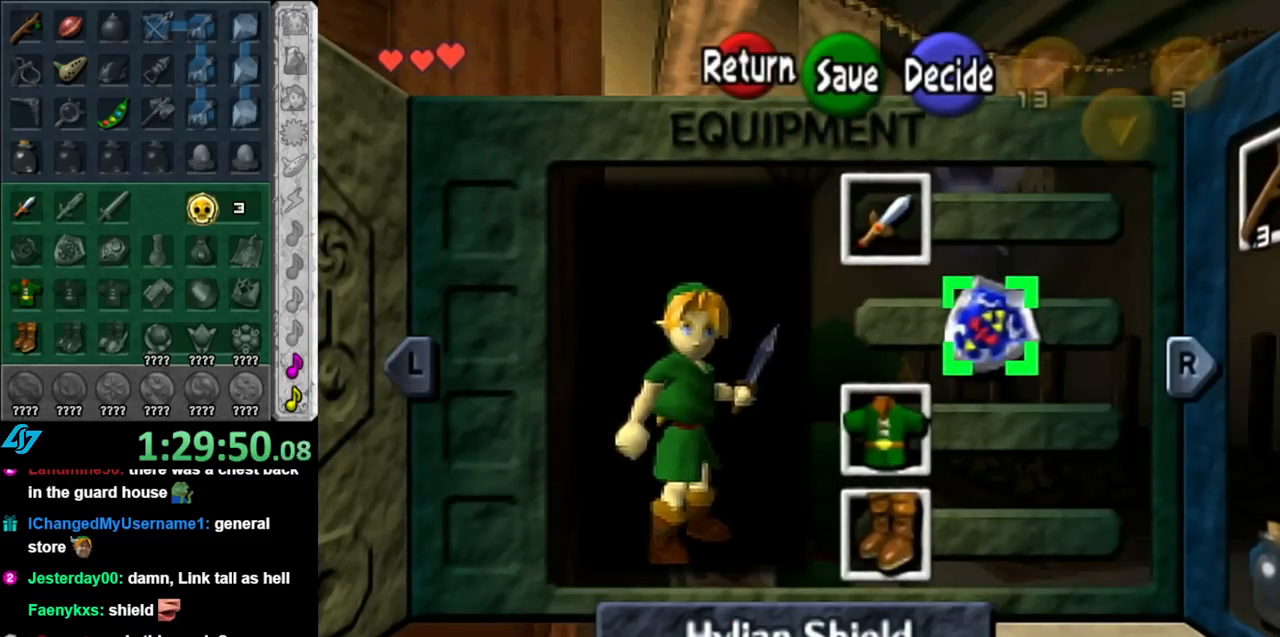
{"buttons": [], "left_stick": "center", "right_stick": "center", "events": []}
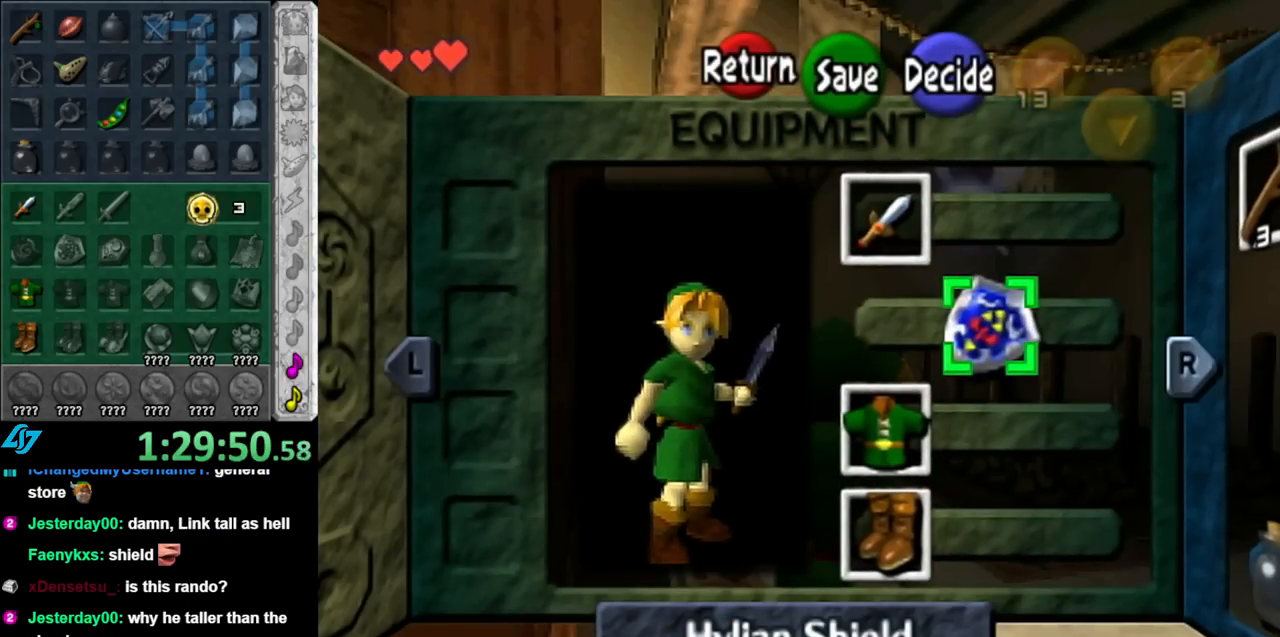
{"buttons": [], "left_stick": "center", "right_stick": "center", "events": []}
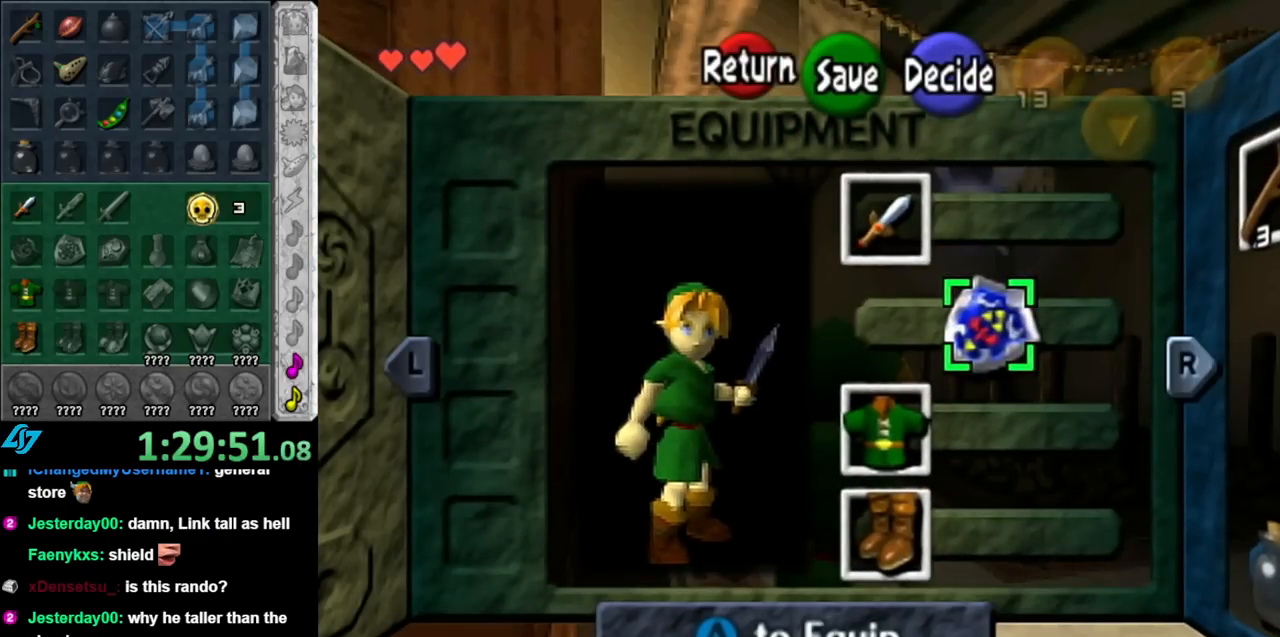
{"buttons": [], "left_stick": "center", "right_stick": "center", "events": []}
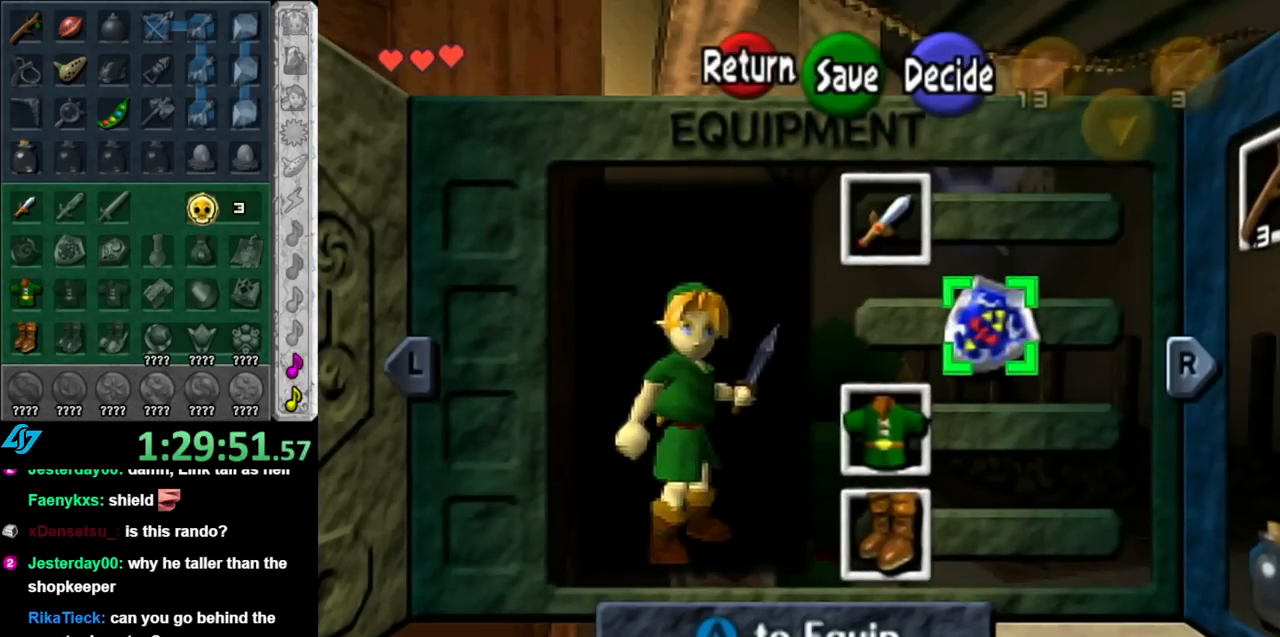
{"buttons": [], "left_stick": "center", "right_stick": "center", "events": []}
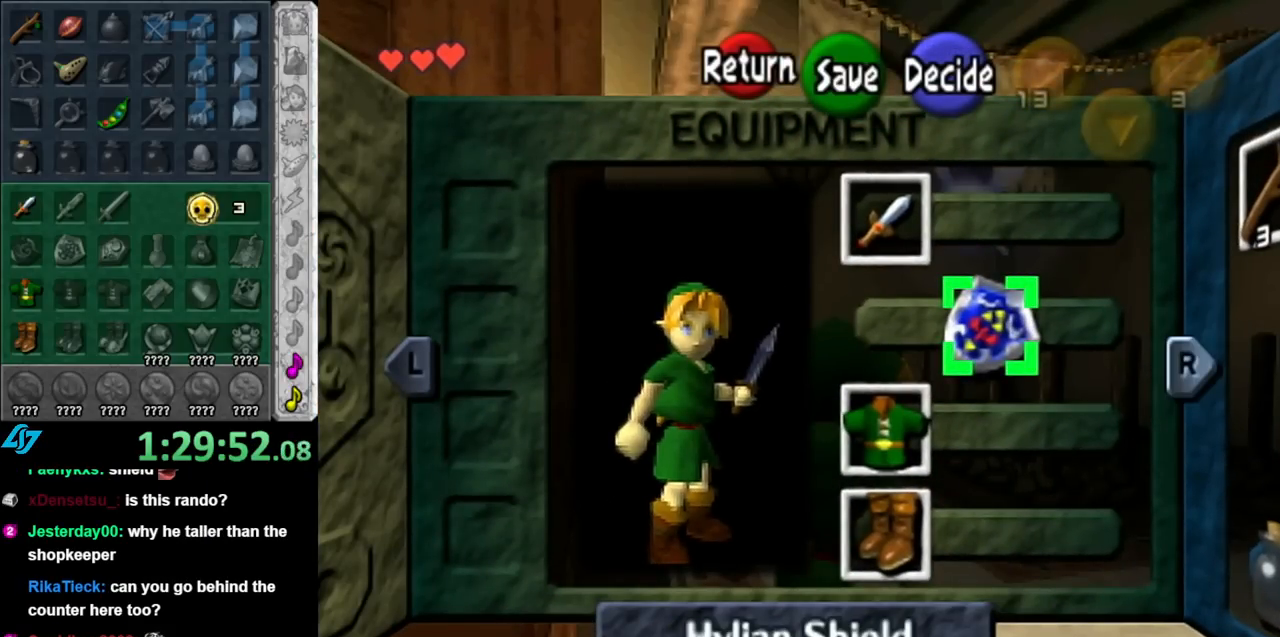
{"buttons": [], "left_stick": "center", "right_stick": "center", "events": []}
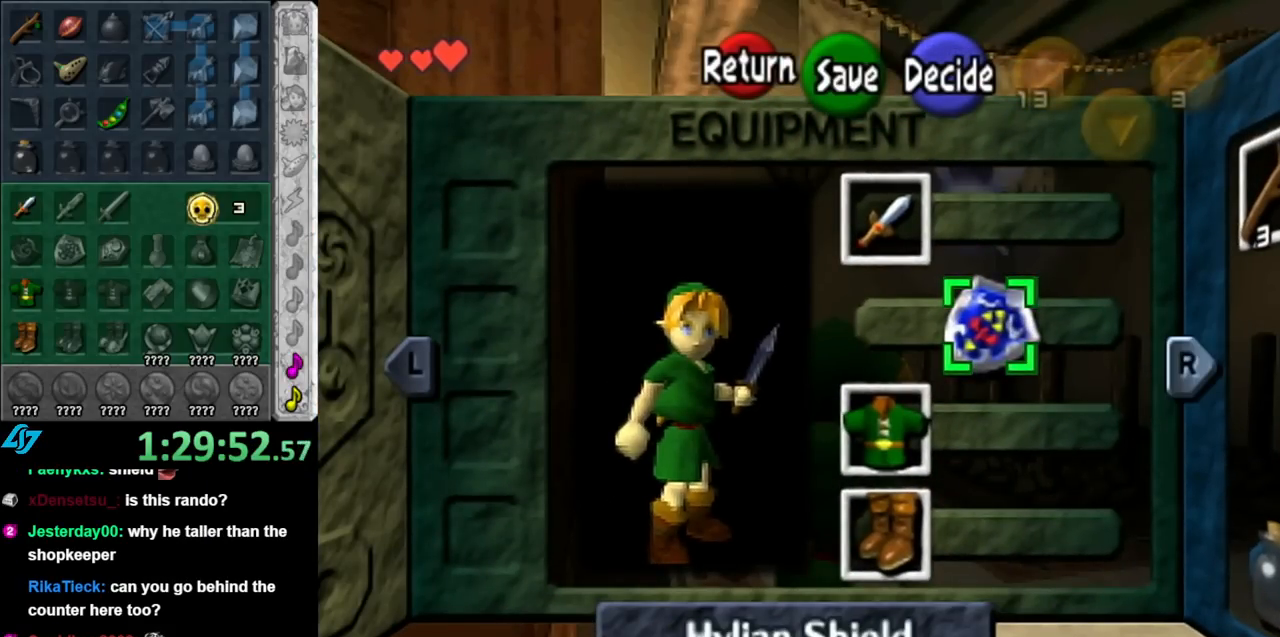
{"buttons": [], "left_stick": "center", "right_stick": "center", "events": []}
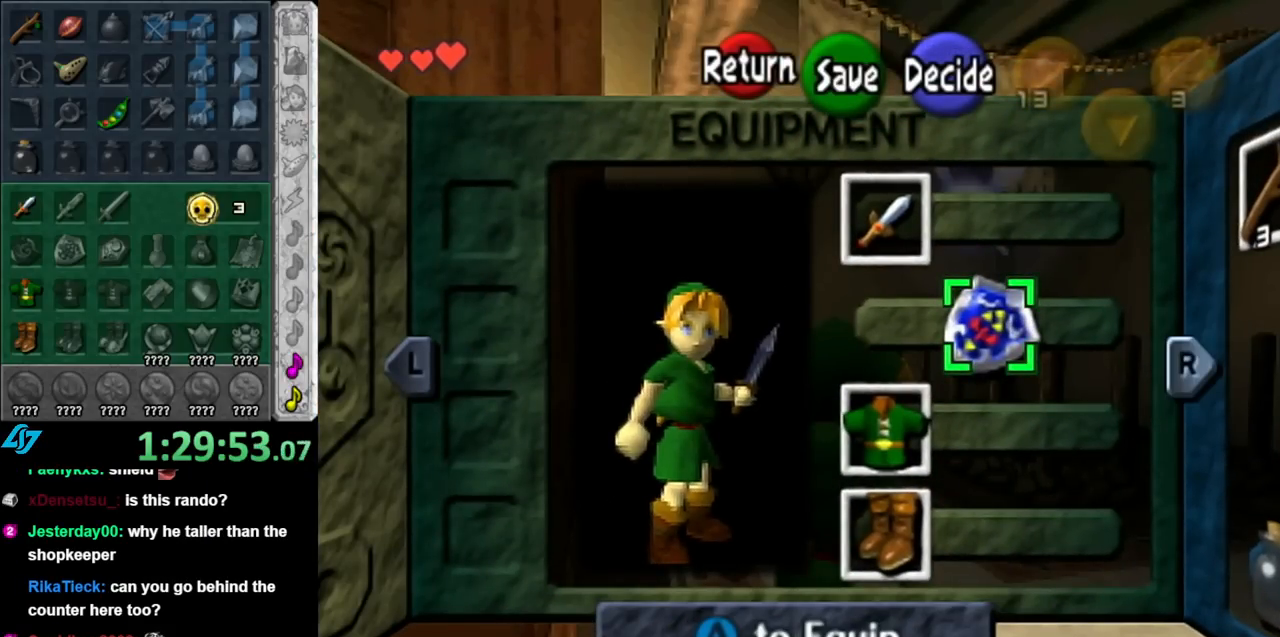
{"buttons": [], "left_stick": "center", "right_stick": "center", "events": []}
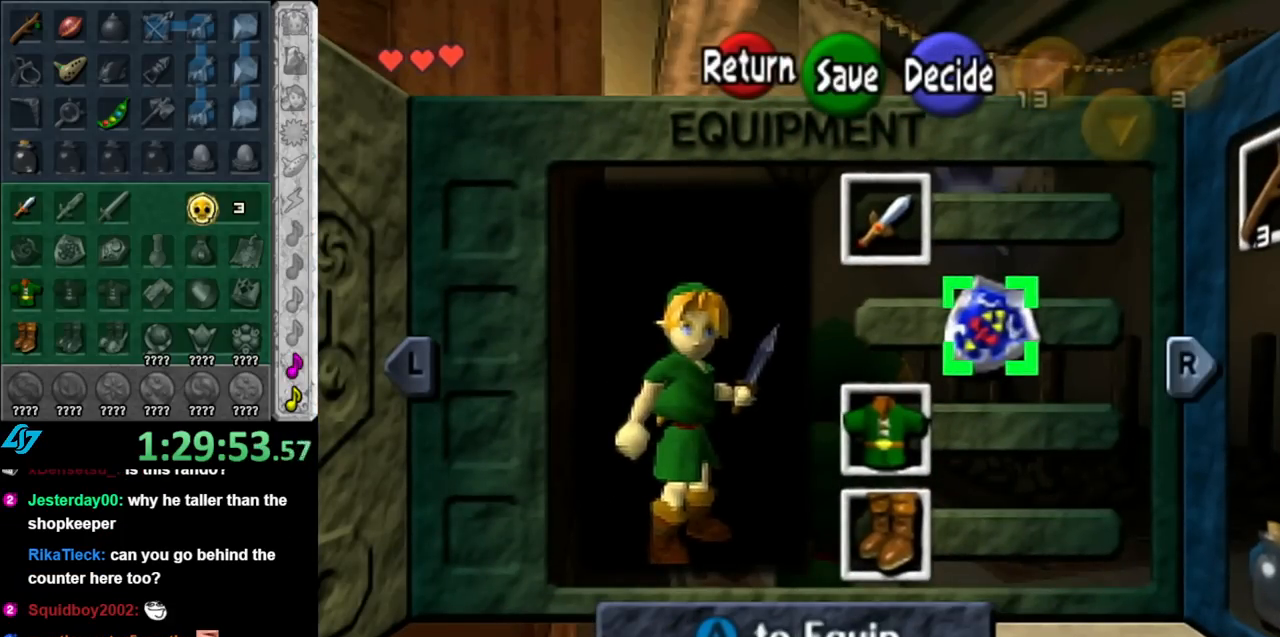
{"buttons": [], "left_stick": "center", "right_stick": "center", "events": []}
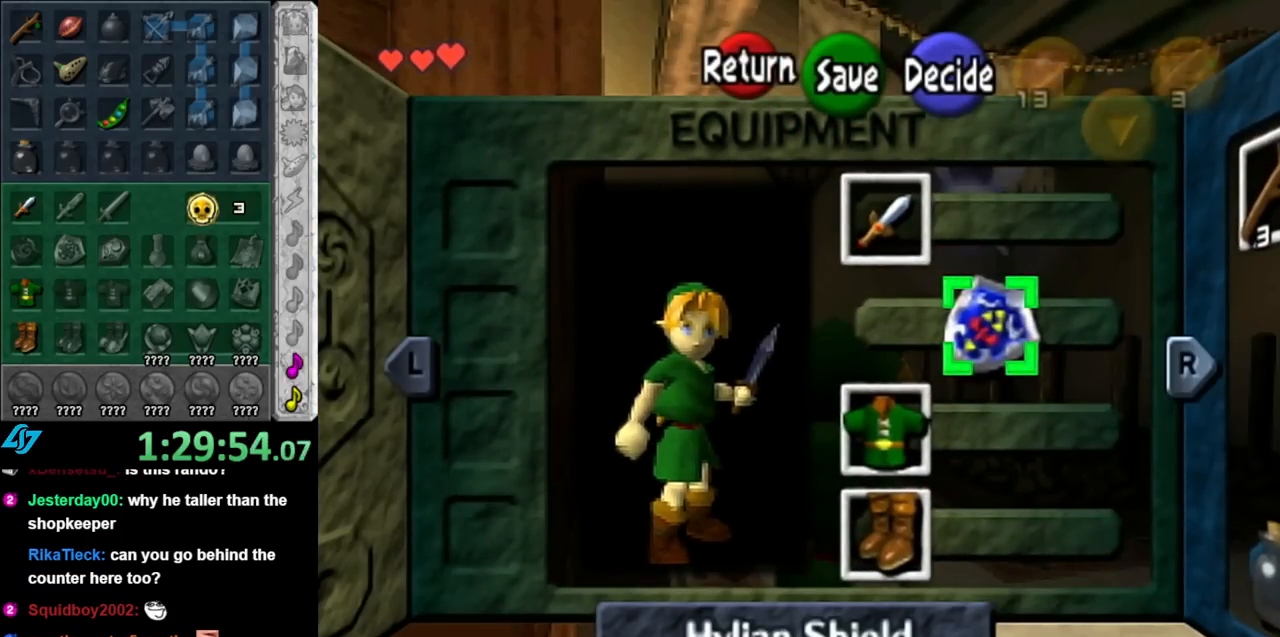
{"buttons": [], "left_stick": "center", "right_stick": "center", "events": []}
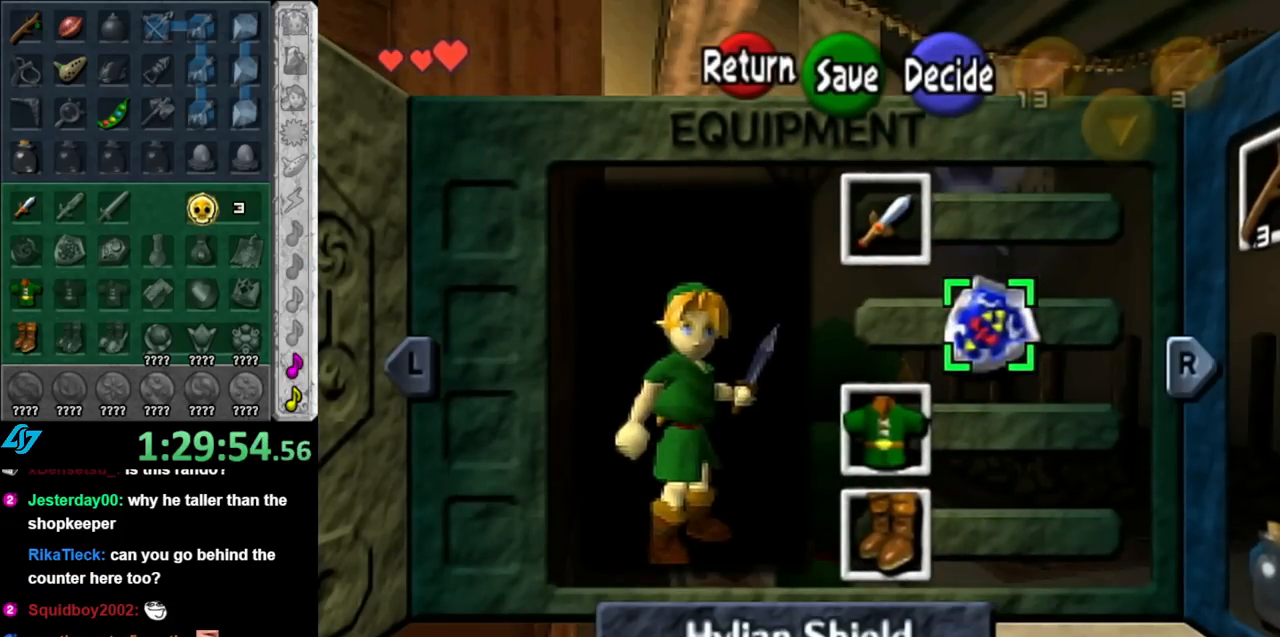
{"buttons": [], "left_stick": "left", "right_stick": "center", "events": [[400, "left_stick", "left"]]}
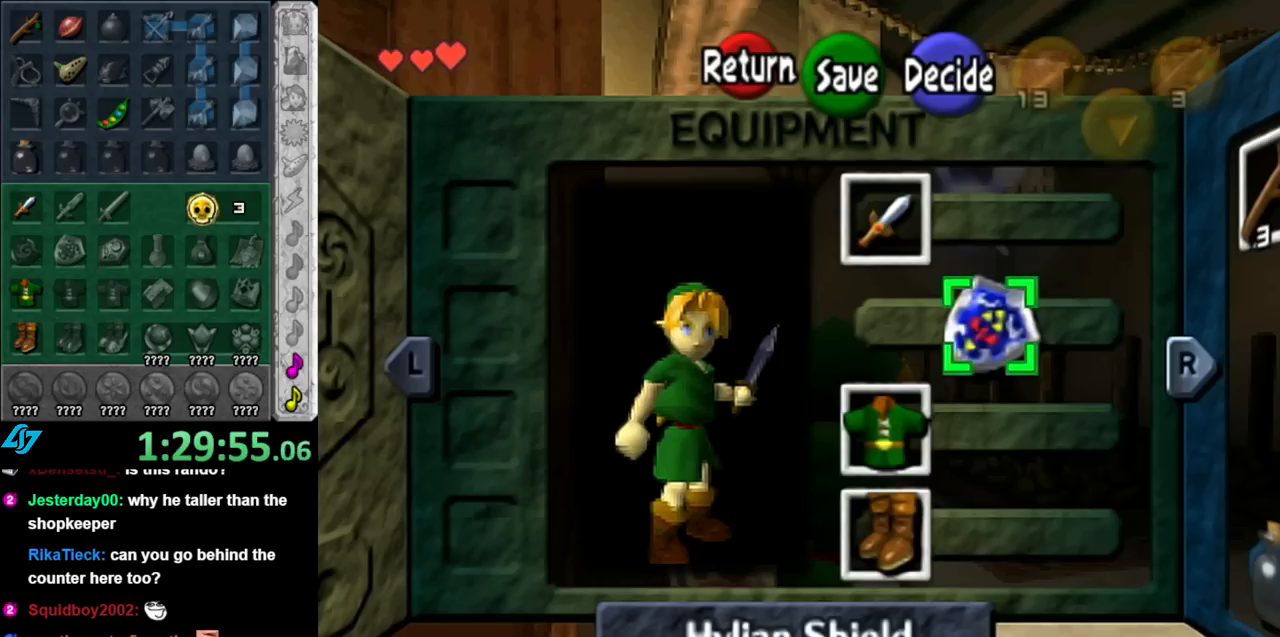
{"buttons": [], "left_stick": "center", "right_stick": "center", "events": [[117, "left_stick", "right"], [283, "left_stick", "center"]]}